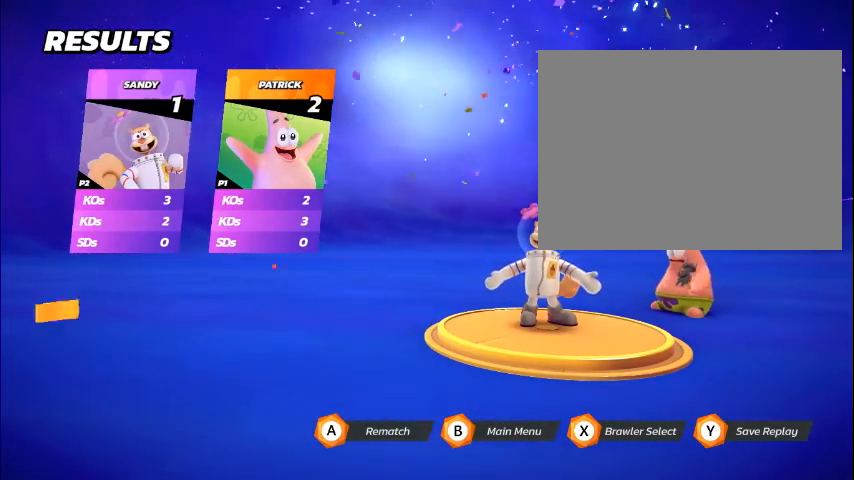
Gameplay with a controller (PlayStation layout); each line is a JSON object with the inputs held at the frame after it. "events" lists button and stick changes between this image and that frame as [ms after this image, input, new state], when the widget could be followed in between. Not read: L3 R3 left_stick right_stick.
{"buttons": [], "events": [[167, "CIRCLE", "down"], [201, "CIRCLE", "up"], [234, "CIRCLE", "down"], [268, "CIRCLE", "up"], [301, "CIRCLE", "down"], [334, "CIRCLE", "up"]]}
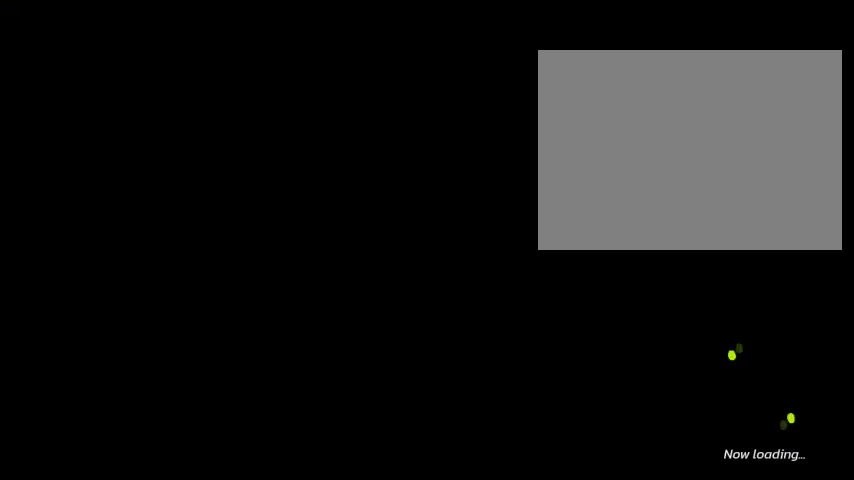
{"buttons": [], "events": []}
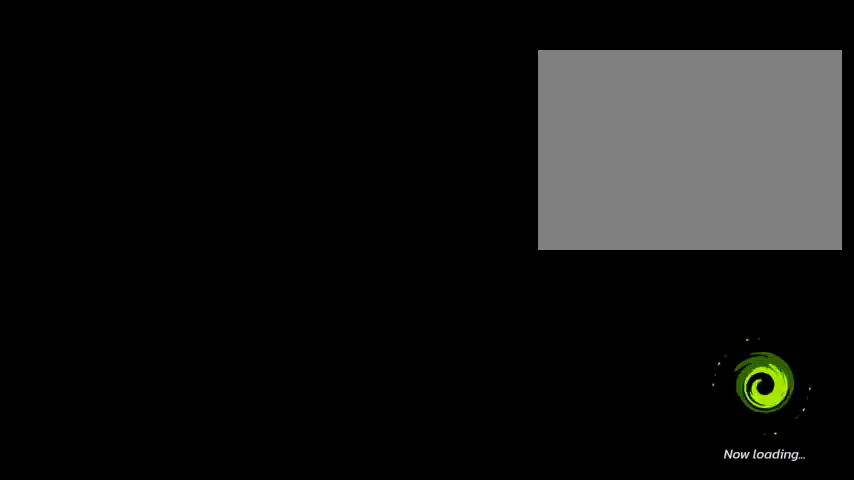
{"buttons": [], "events": []}
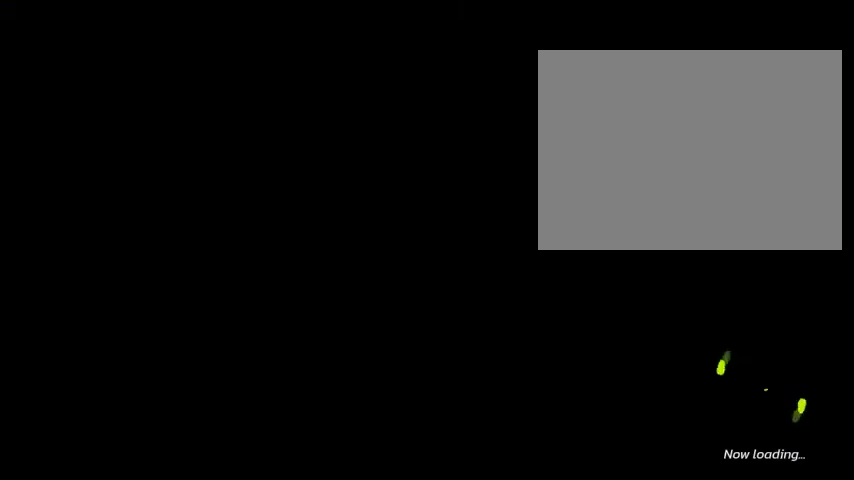
{"buttons": [], "events": []}
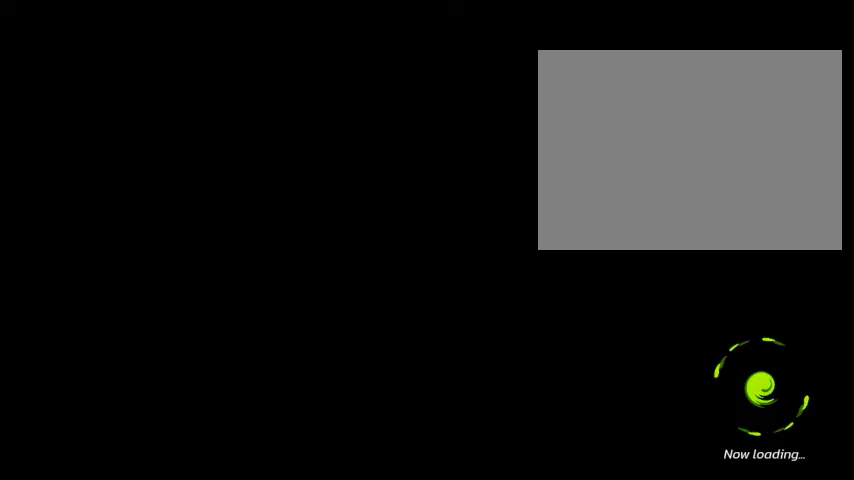
{"buttons": [], "events": []}
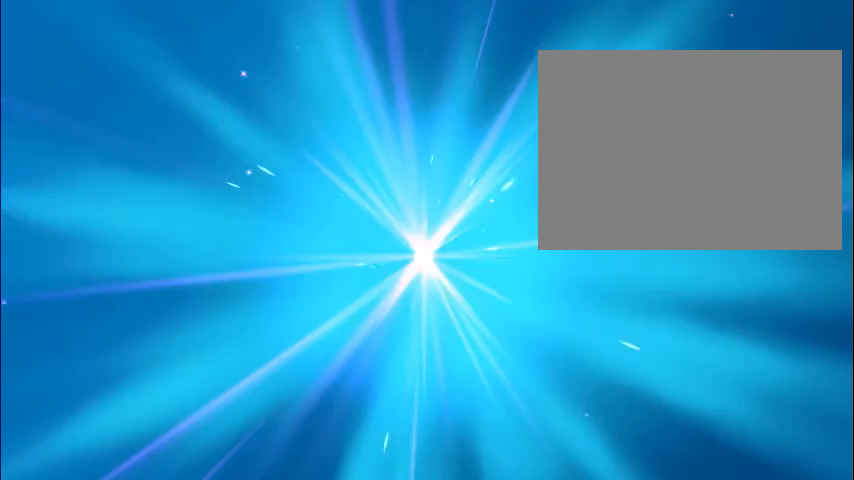
{"buttons": [], "events": []}
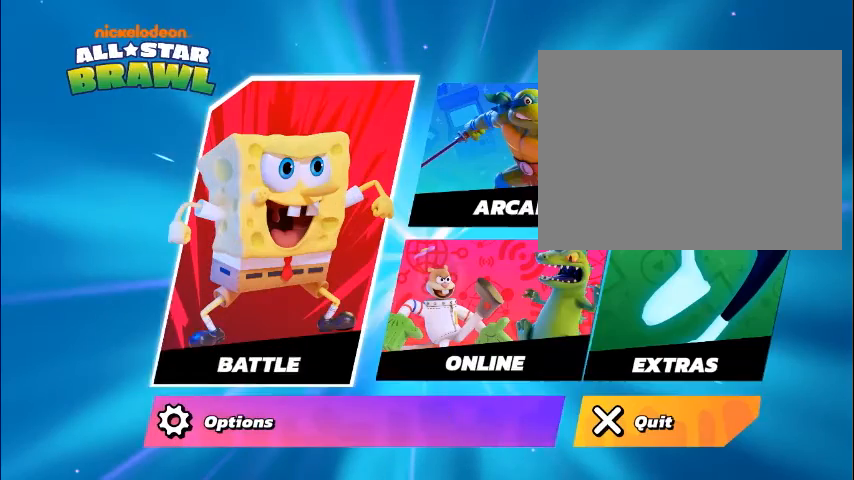
{"buttons": [], "events": []}
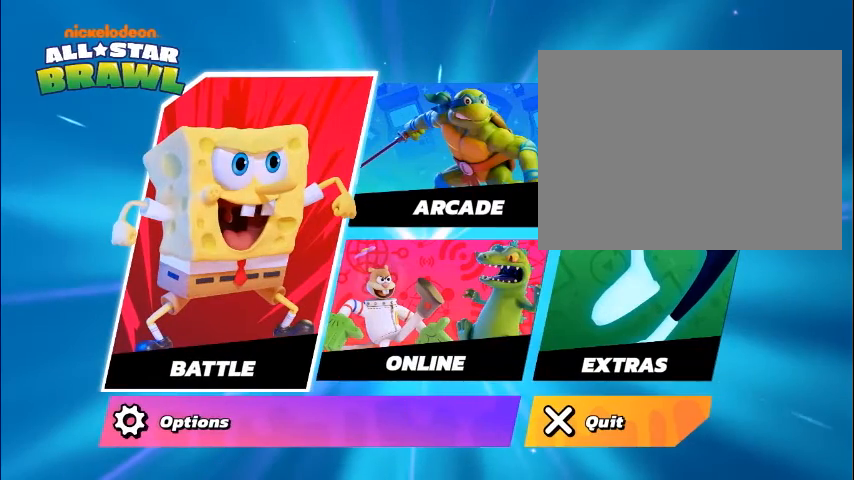
{"buttons": [], "events": []}
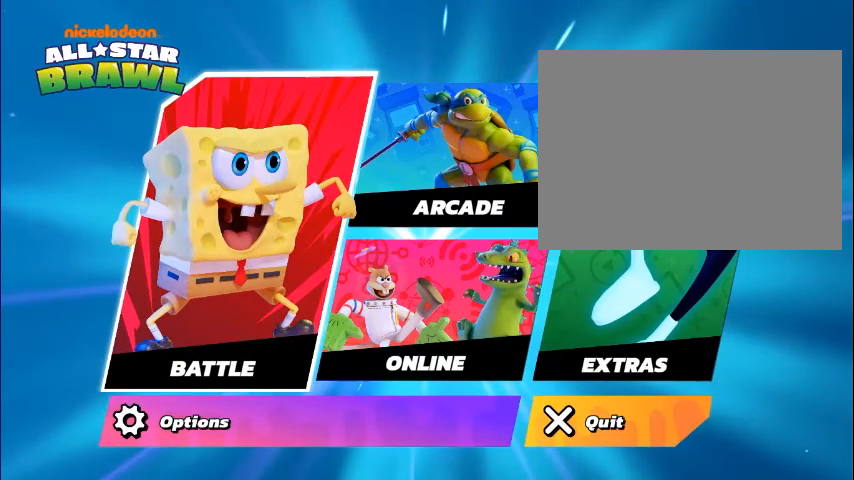
{"buttons": [], "events": []}
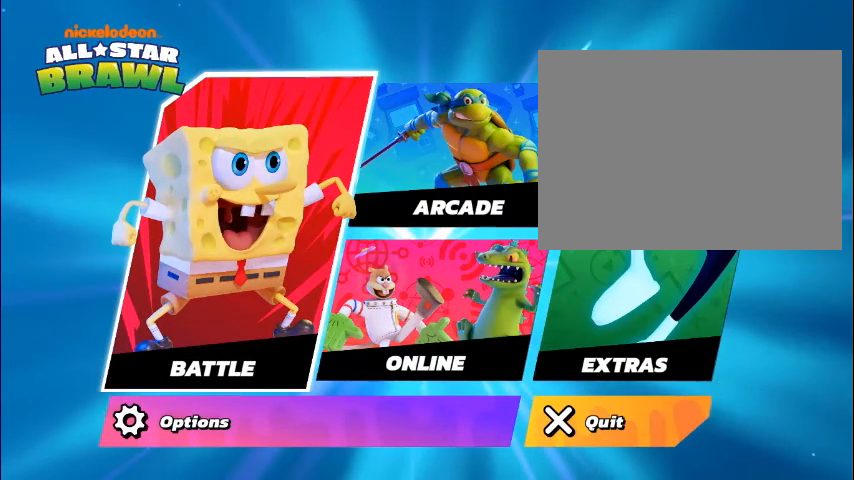
{"buttons": ["CROSS"], "events": [[435, "CROSS", "down"], [469, "CROSS", "up"], [502, "CROSS", "down"]]}
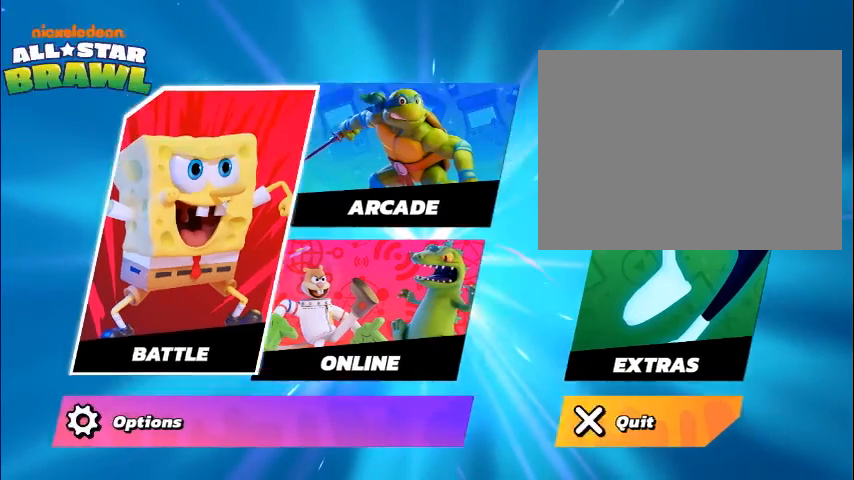
{"buttons": [], "events": [[33, "CROSS", "up"], [67, "CROSS", "down"], [100, "CROSS", "up"]]}
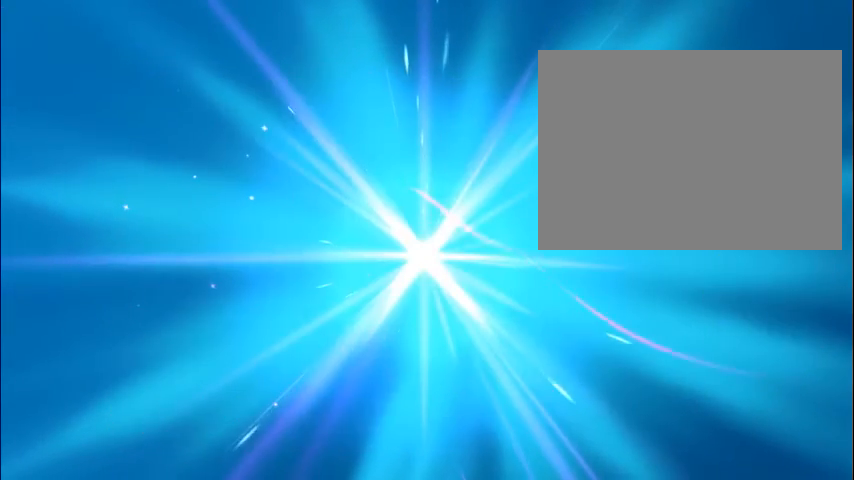
{"buttons": [], "events": []}
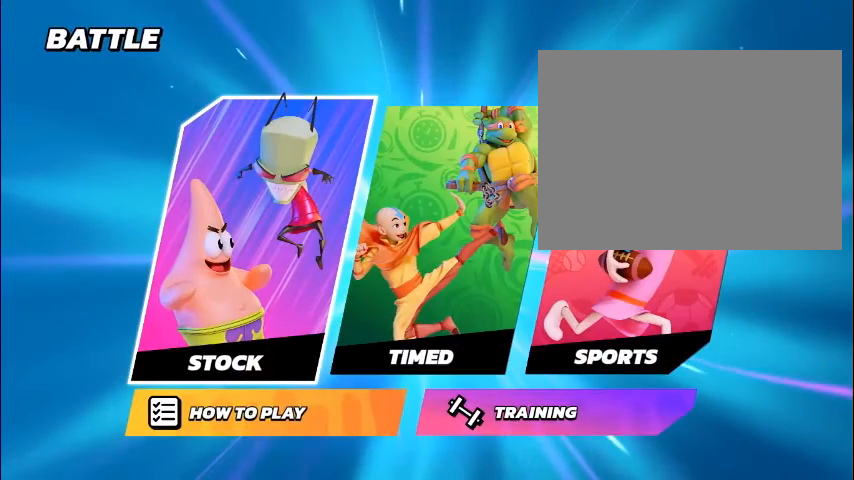
{"buttons": [], "events": []}
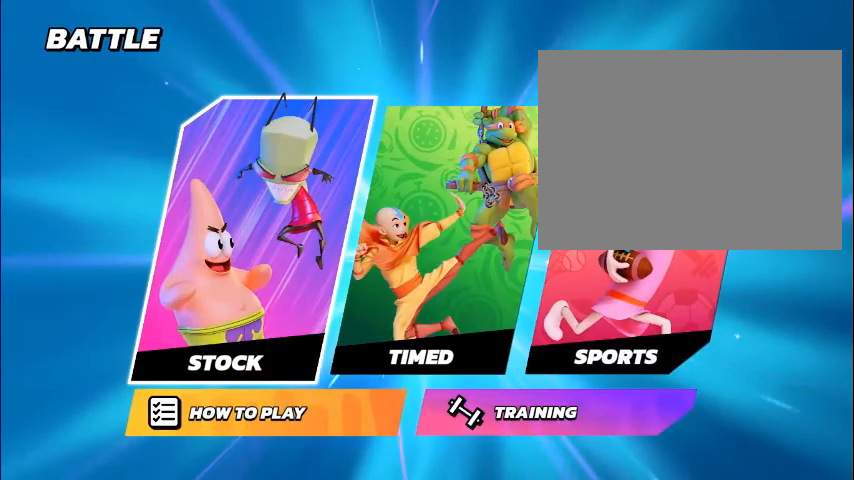
{"buttons": [], "events": [[234, "CROSS", "down"], [267, "CROSS", "up"], [301, "CROSS", "down"], [334, "CROSS", "up"], [368, "CROSS", "down"], [401, "CROSS", "up"]]}
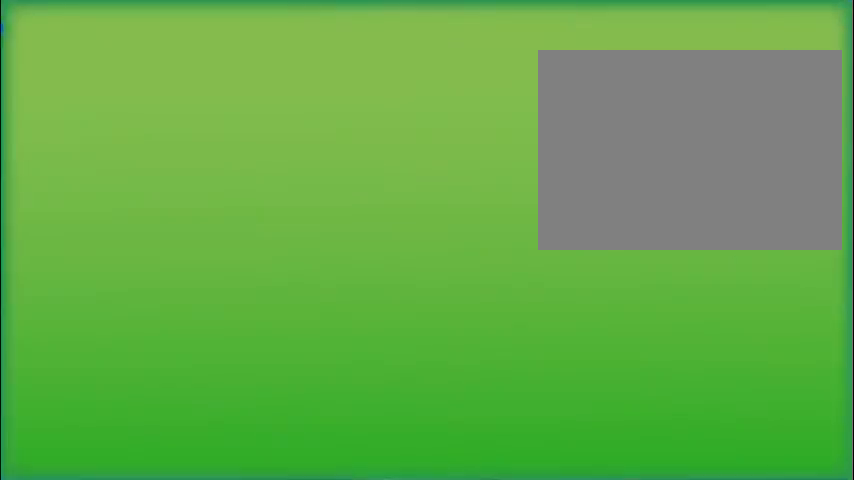
{"buttons": [], "events": []}
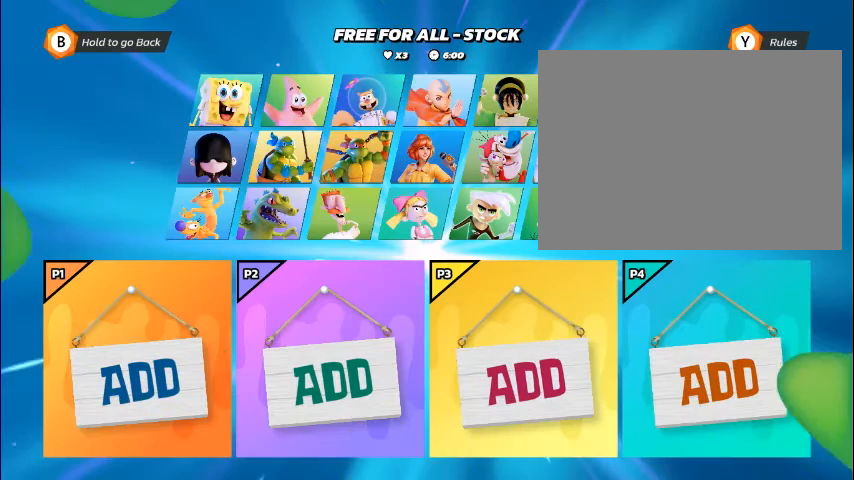
{"buttons": [], "events": []}
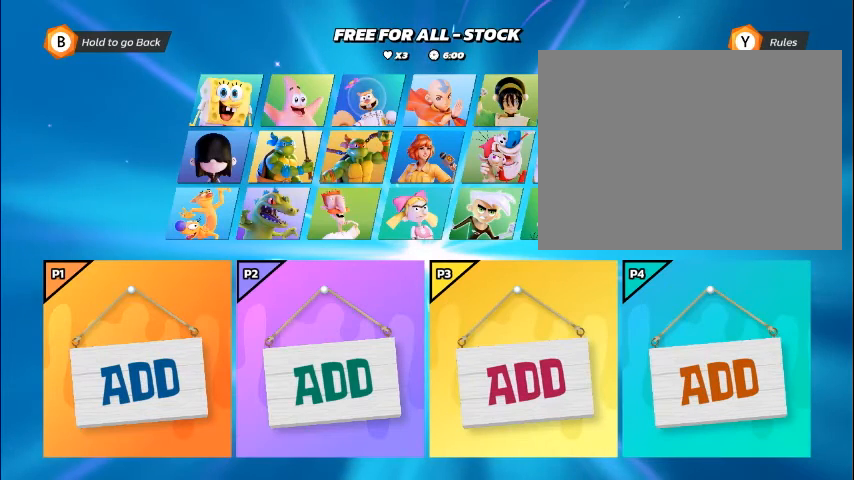
{"buttons": [], "events": []}
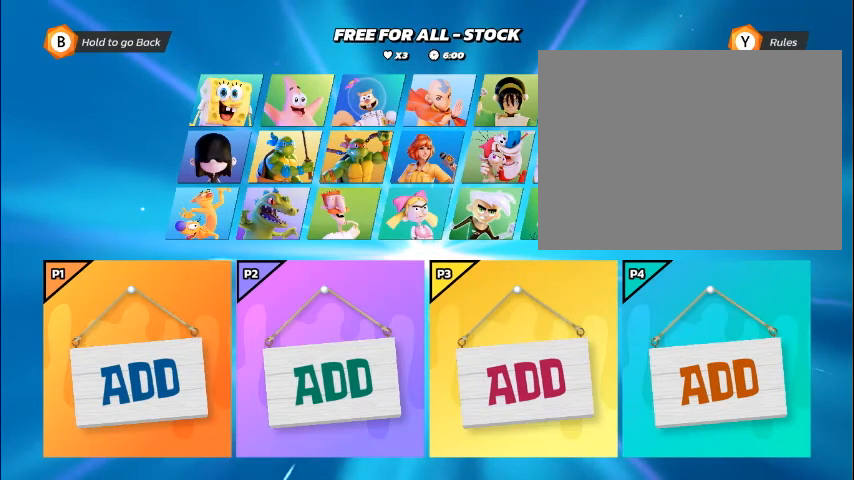
{"buttons": [], "events": []}
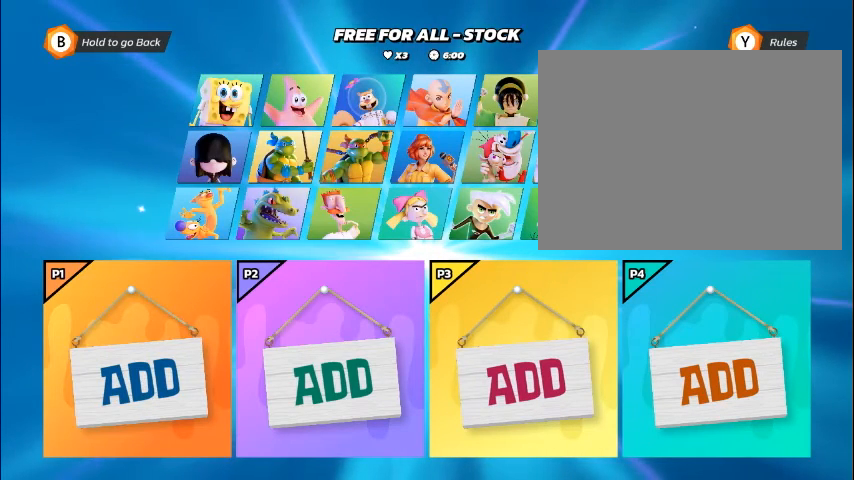
{"buttons": [], "events": []}
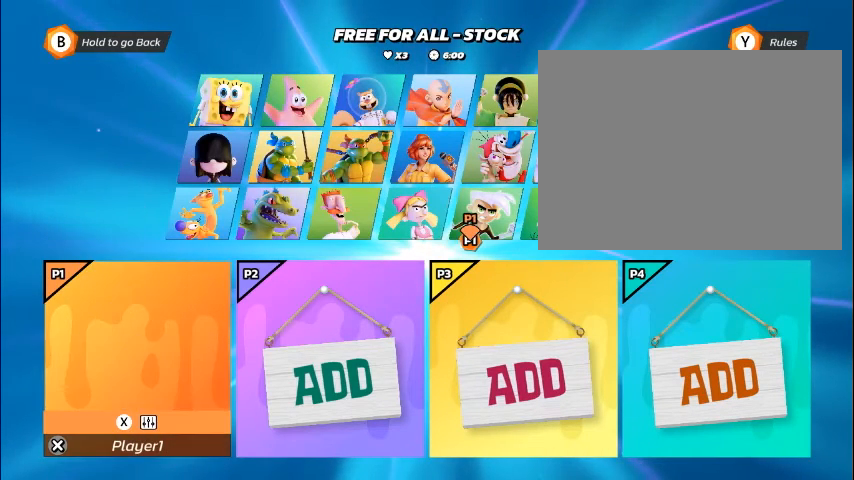
{"buttons": [], "events": []}
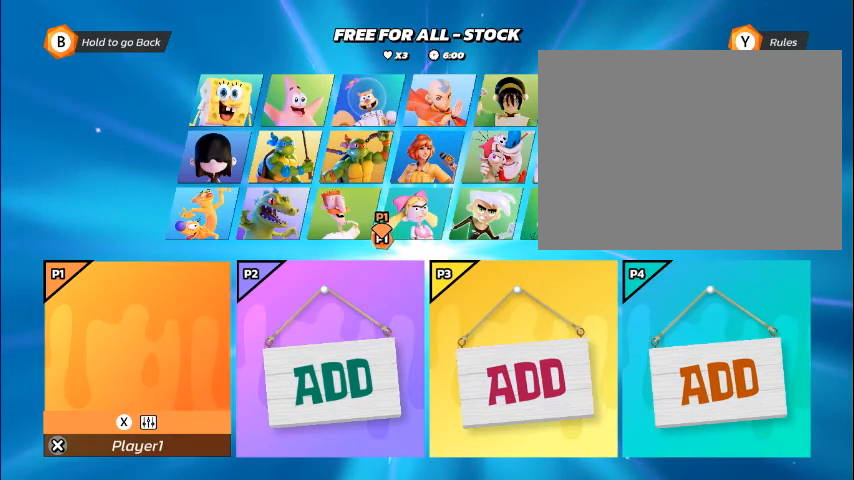
{"buttons": [], "events": []}
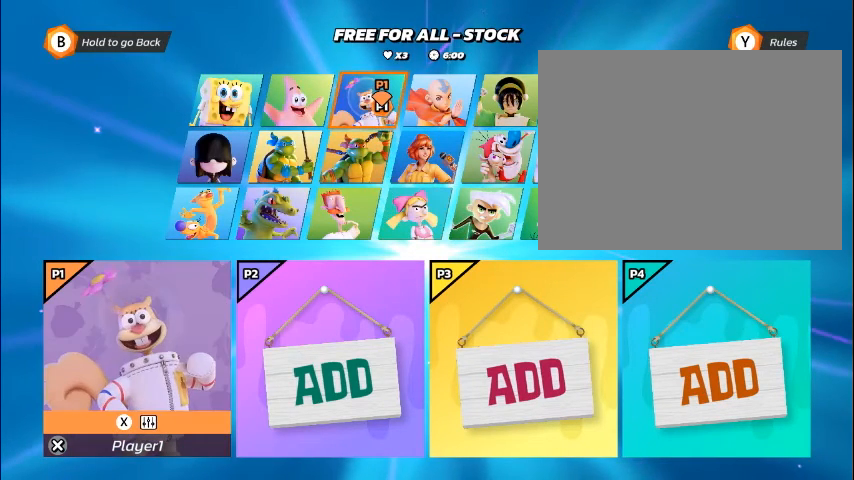
{"buttons": [], "events": [[402, "CROSS", "down"], [435, "CROSS", "up"], [469, "CROSS", "down"], [502, "CROSS", "up"]]}
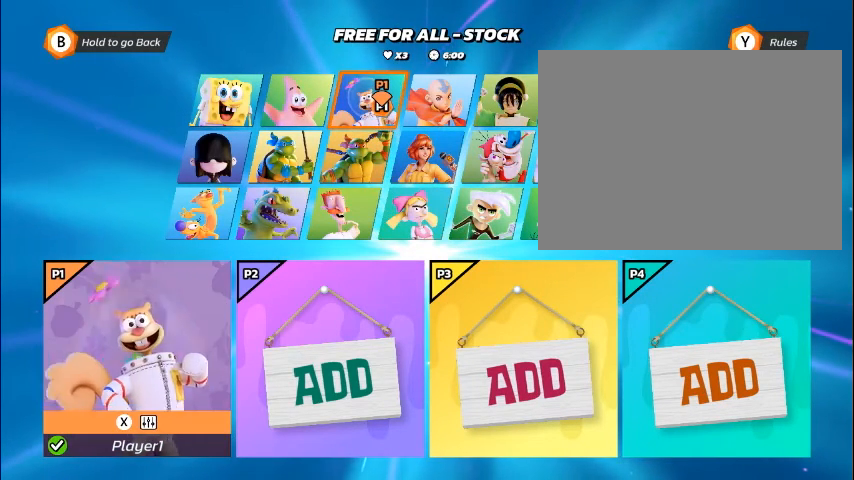
{"buttons": [], "events": [[34, "CROSS", "down"], [67, "CROSS", "up"], [101, "CROSS", "down"], [134, "CROSS", "up"]]}
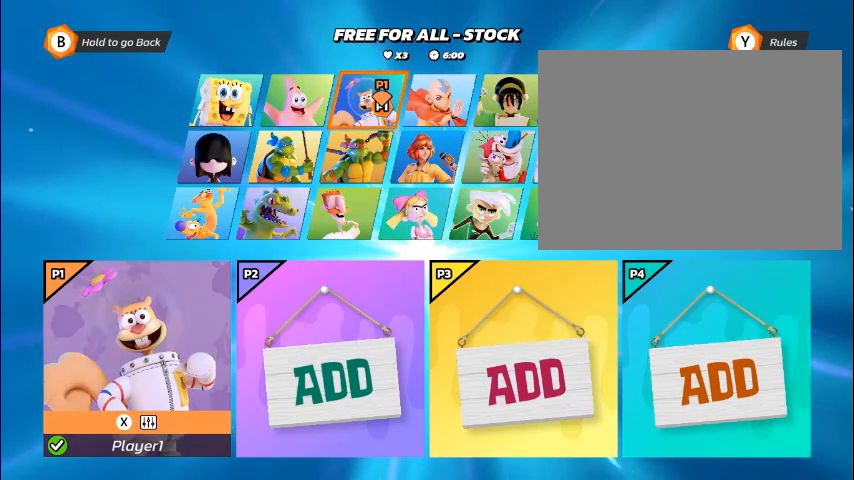
{"buttons": [], "events": [[67, "DPAD_RIGHT", "down"], [101, "DPAD_RIGHT", "up"], [134, "DPAD_RIGHT", "down"], [167, "DPAD_RIGHT", "up"], [201, "DPAD_RIGHT", "down"], [234, "DPAD_RIGHT", "up"]]}
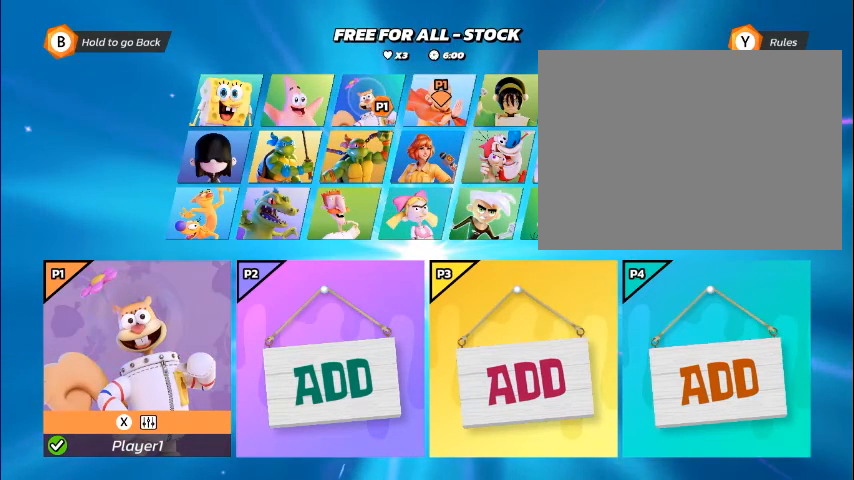
{"buttons": [], "events": []}
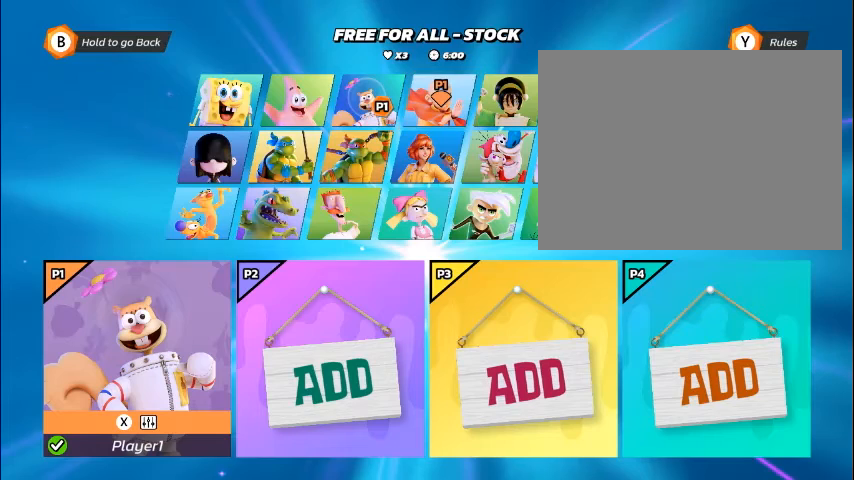
{"buttons": [], "events": []}
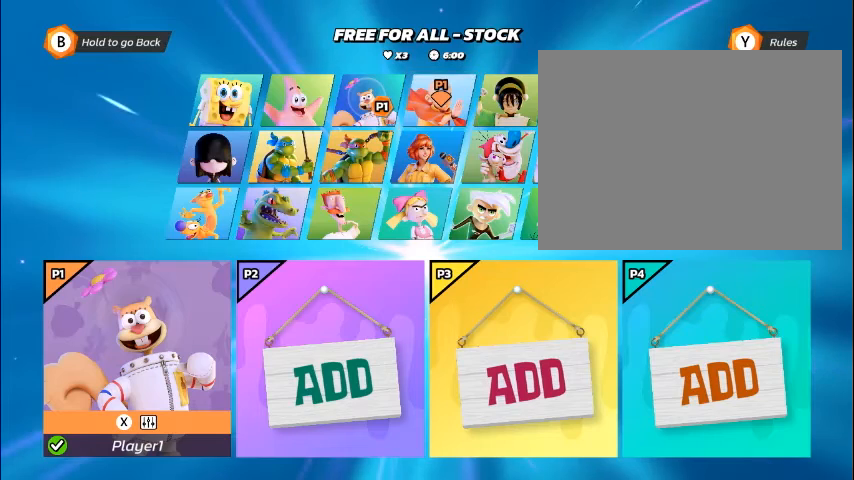
{"buttons": [], "events": [[469, "CROSS", "down"], [502, "CROSS", "up"]]}
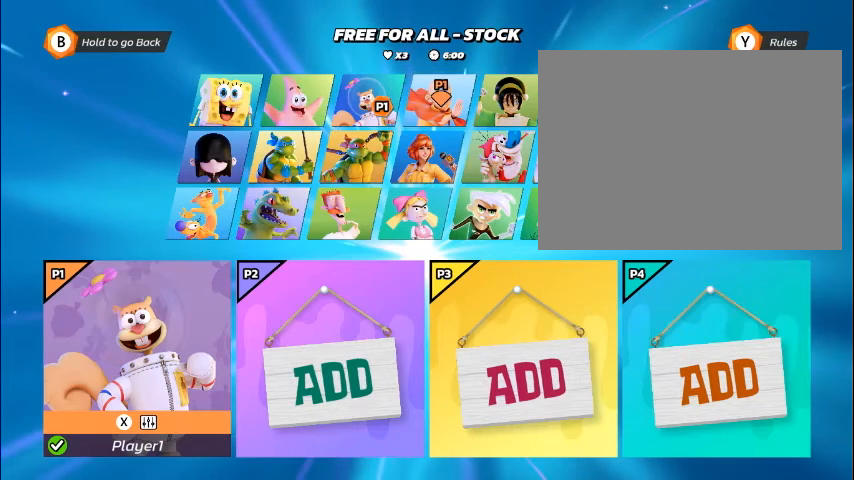
{"buttons": [], "events": [[34, "CROSS", "down"], [67, "CROSS", "up"]]}